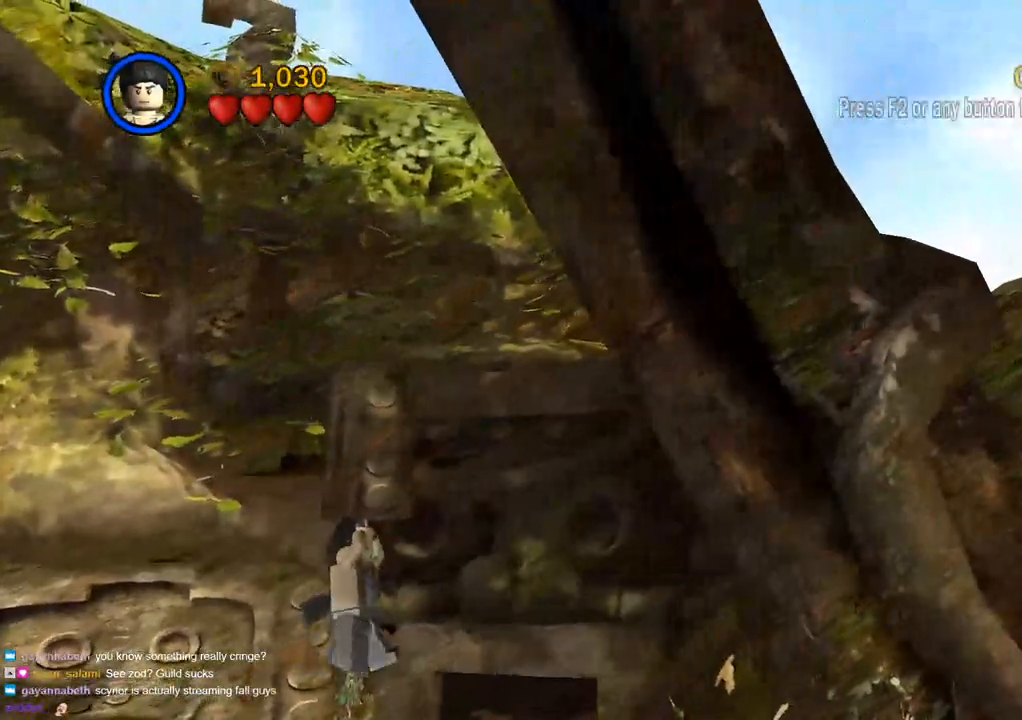
Gameplay with a controller (PlayStation layout); each line is a JSON object with the inputs held at the frame after it. "events" lists button and stick changes between this image and that frame as [ms after this image, input, new state], when the widget could be followed in between. Not read: R3.
{"buttons": [], "left_stick": "up-right", "right_stick": "up-right", "events": [[383, "CIRCLE", "up"]]}
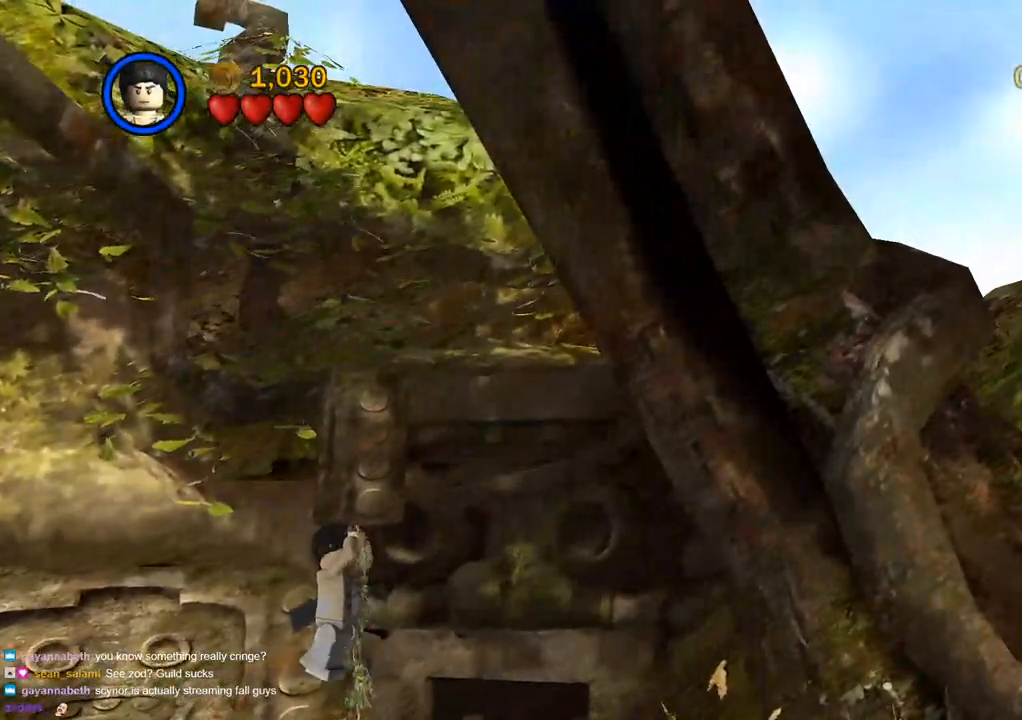
{"buttons": [], "left_stick": "up-right", "right_stick": "up-right", "events": []}
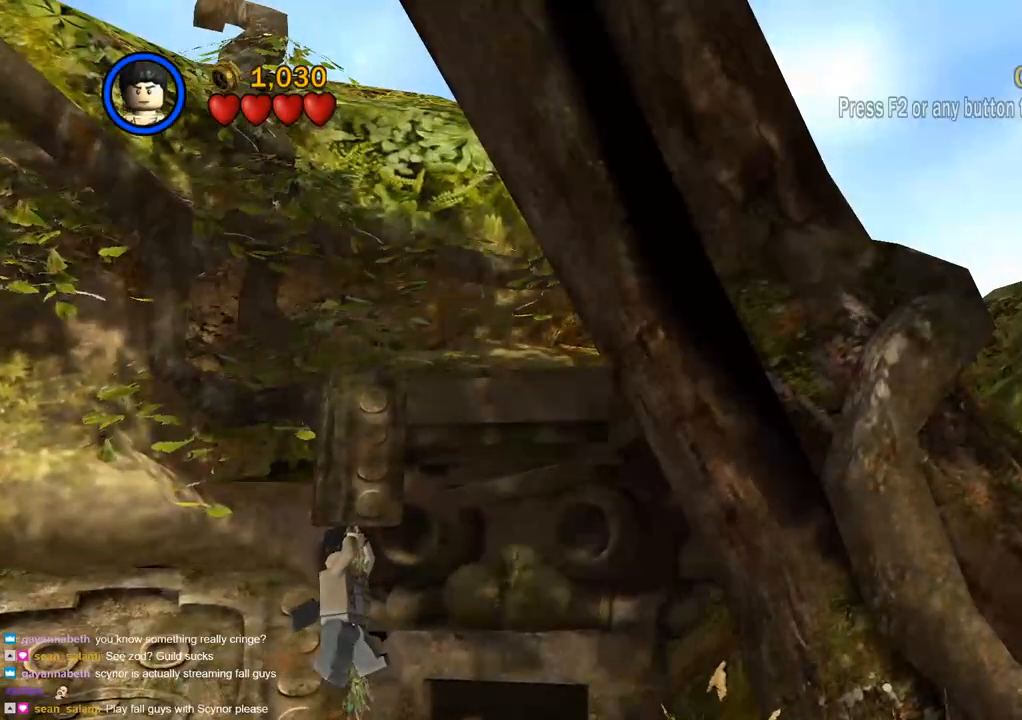
{"buttons": [], "left_stick": "up-right", "right_stick": "up-right", "events": []}
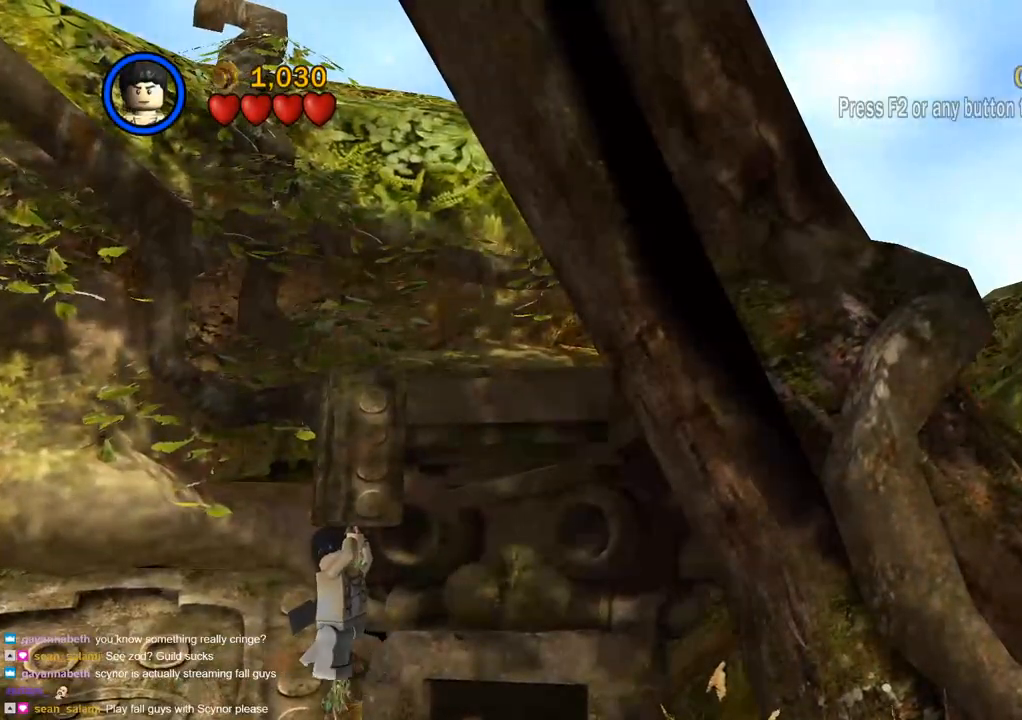
{"buttons": [], "left_stick": "up-right", "right_stick": "up-right", "events": []}
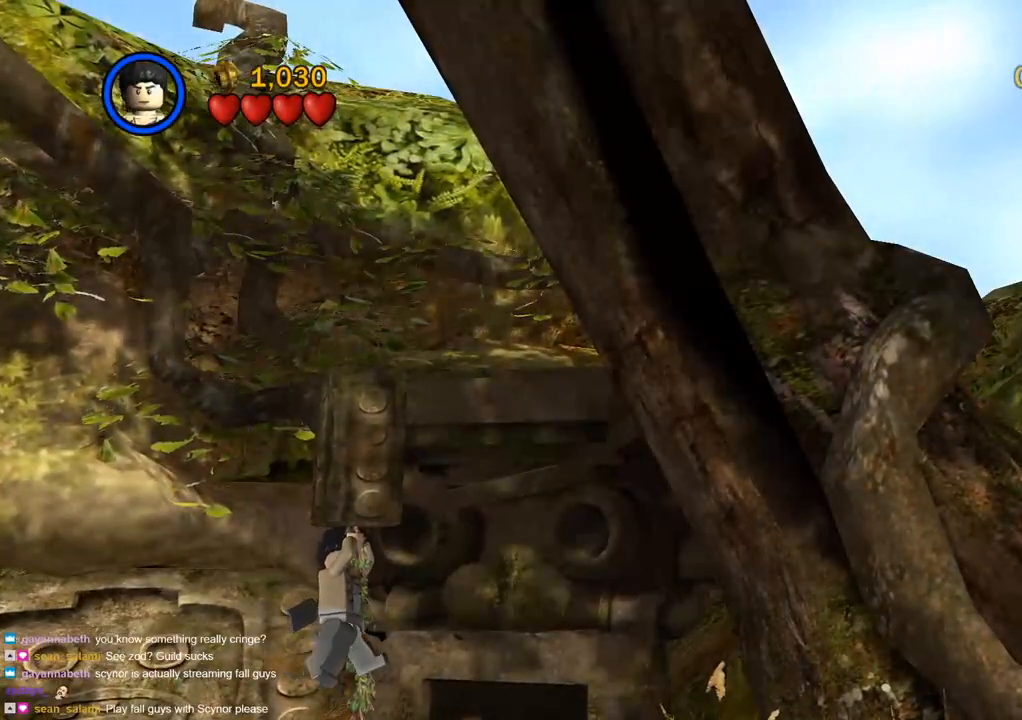
{"buttons": [], "left_stick": "up-right", "right_stick": "up-right", "events": []}
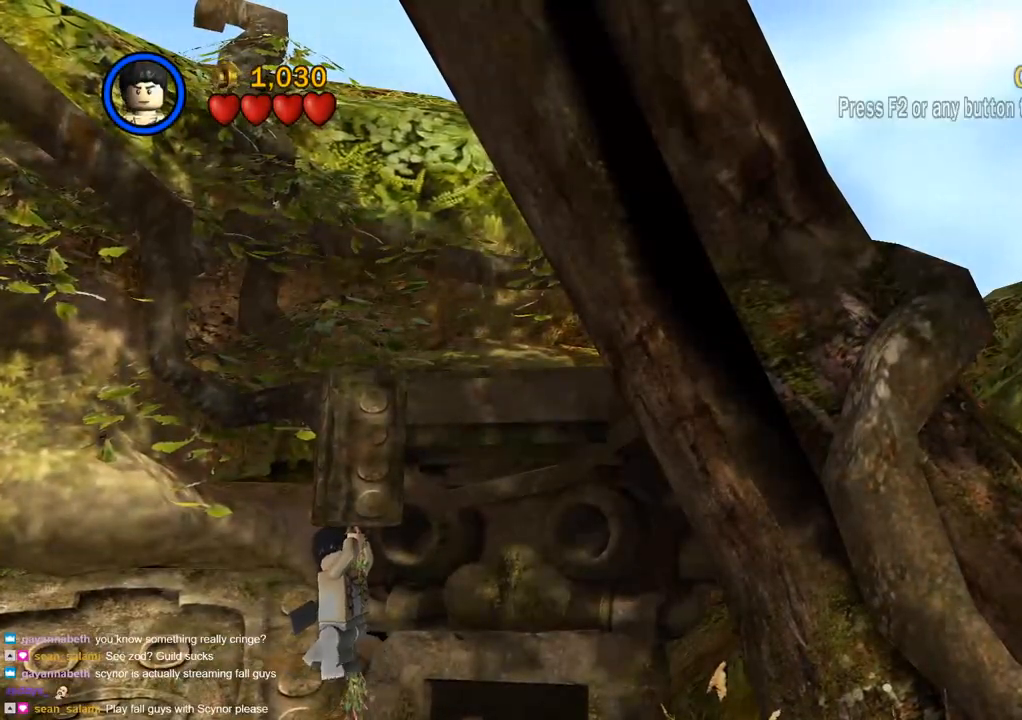
{"buttons": [], "left_stick": "up-right", "right_stick": "up-right", "events": []}
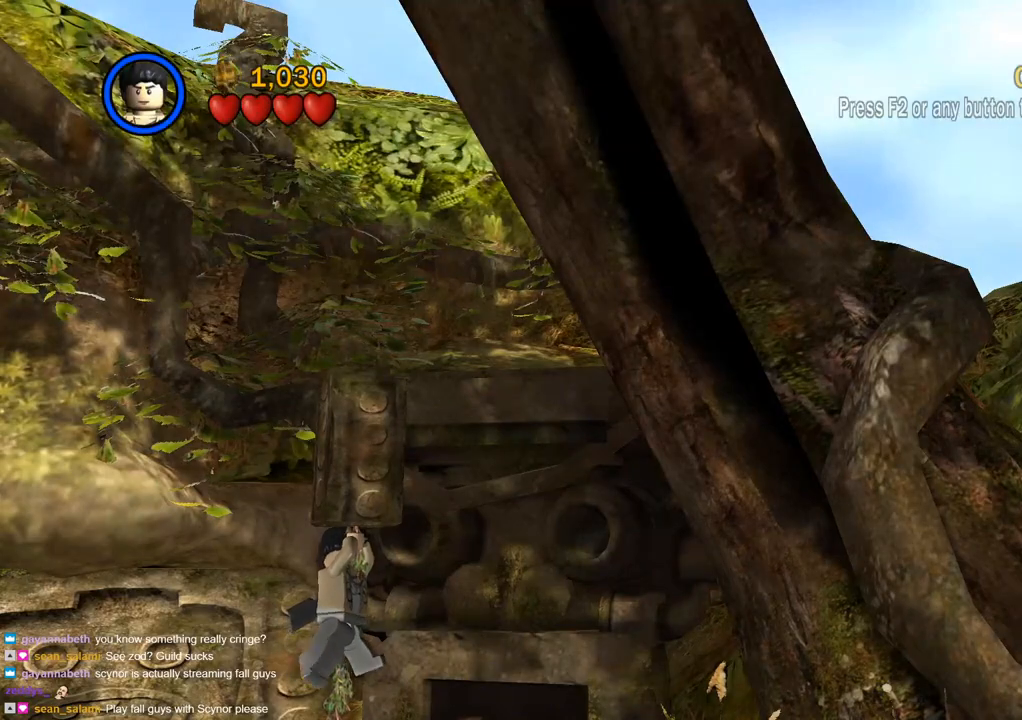
{"buttons": [], "left_stick": "up-right", "right_stick": "up-right", "events": []}
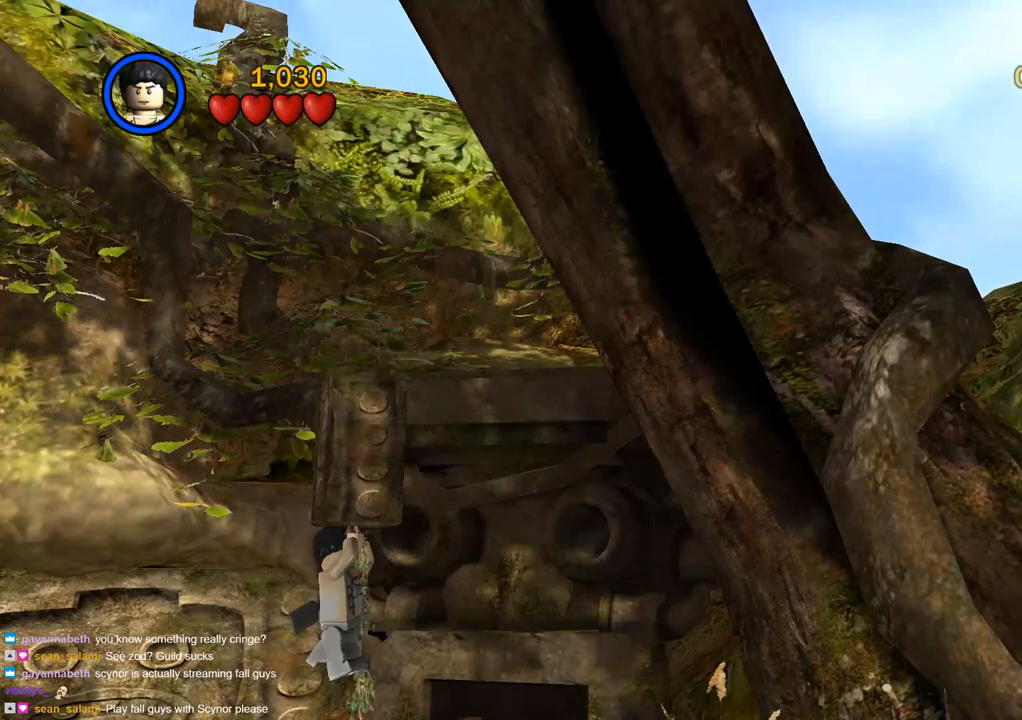
{"buttons": ["CIRCLE"], "left_stick": "up", "right_stick": "up-right", "events": [[400, "CIRCLE", "down"], [400, "left_stick", "up"]]}
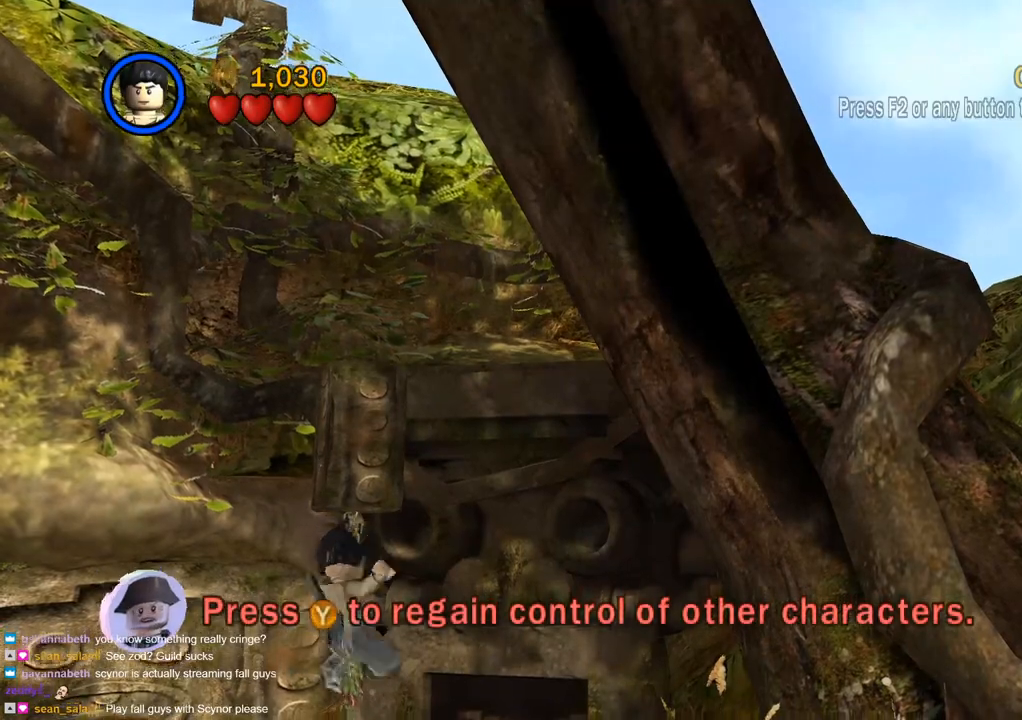
{"buttons": [], "left_stick": "center", "right_stick": "up-right", "events": [[217, "CIRCLE", "up"], [250, "left_stick", "up-right"], [433, "left_stick", "center"]]}
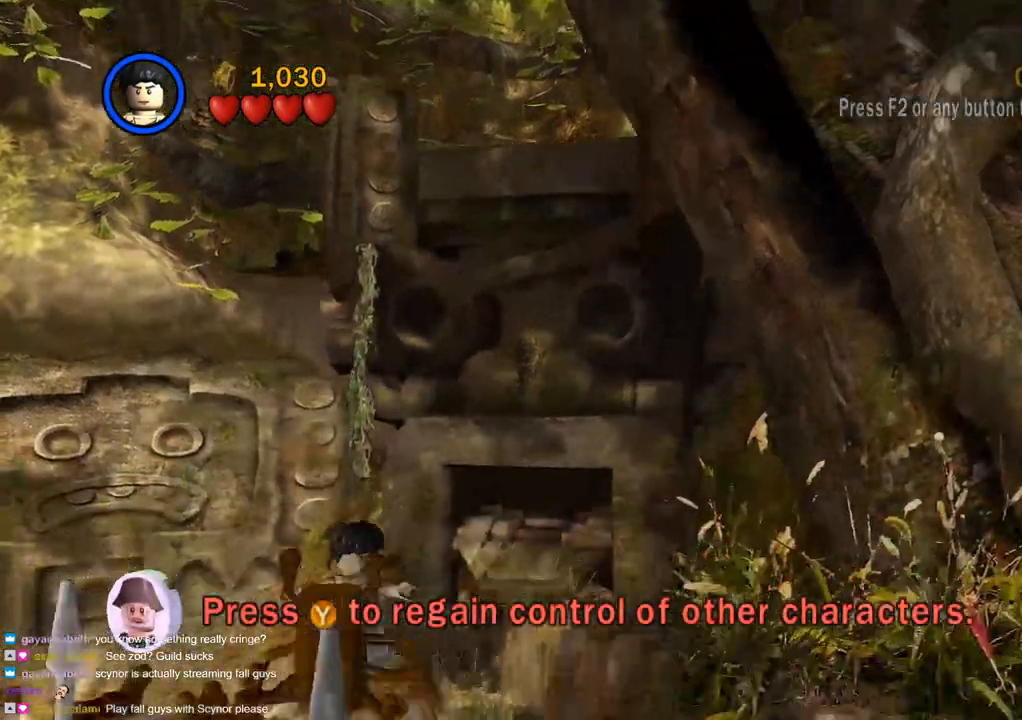
{"buttons": [], "left_stick": "down-right", "right_stick": "up-right", "events": [[50, "left_stick", "down"], [150, "CROSS", "down"], [300, "CROSS", "up"], [433, "left_stick", "down-right"]]}
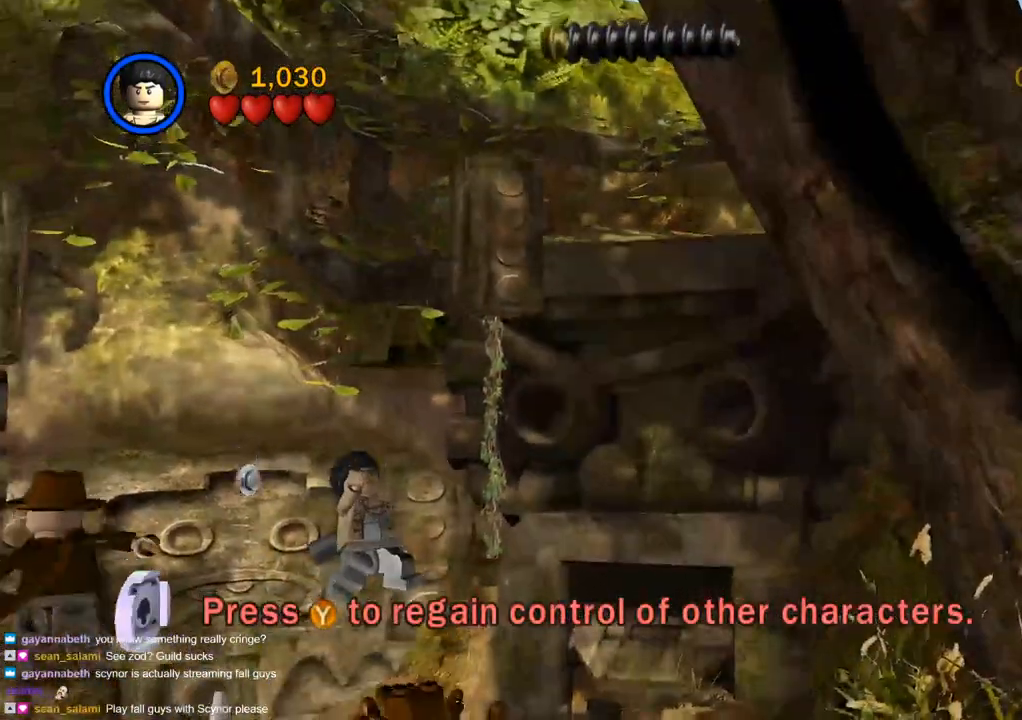
{"buttons": [], "left_stick": "right", "right_stick": "up-right", "events": [[133, "left_stick", "right"]]}
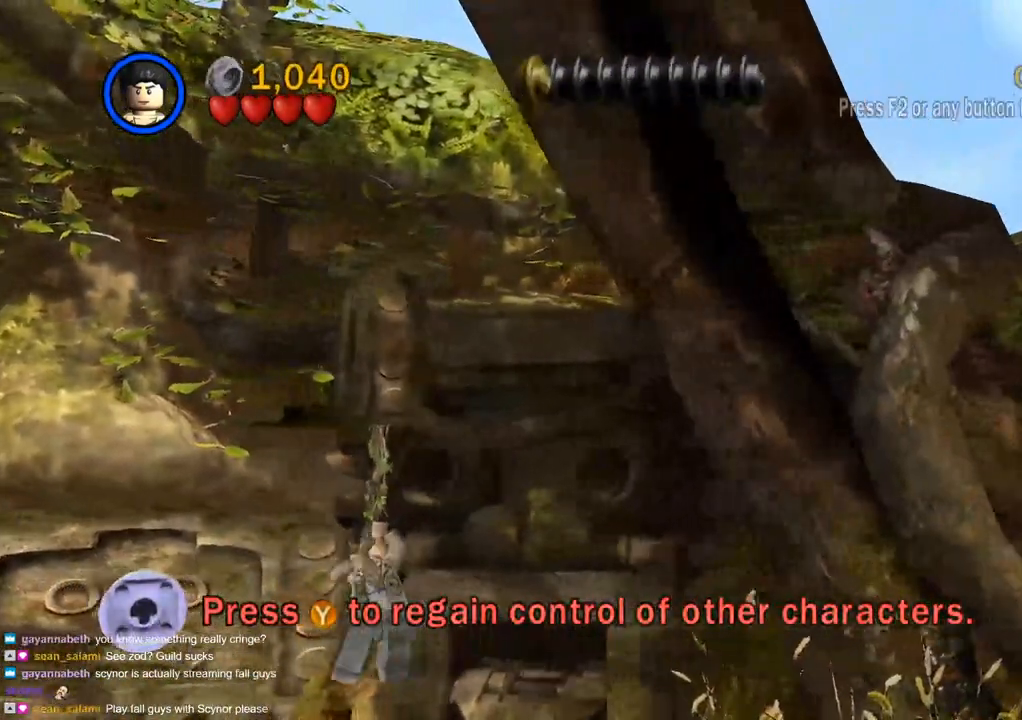
{"buttons": [], "left_stick": "right", "right_stick": "up-right", "events": []}
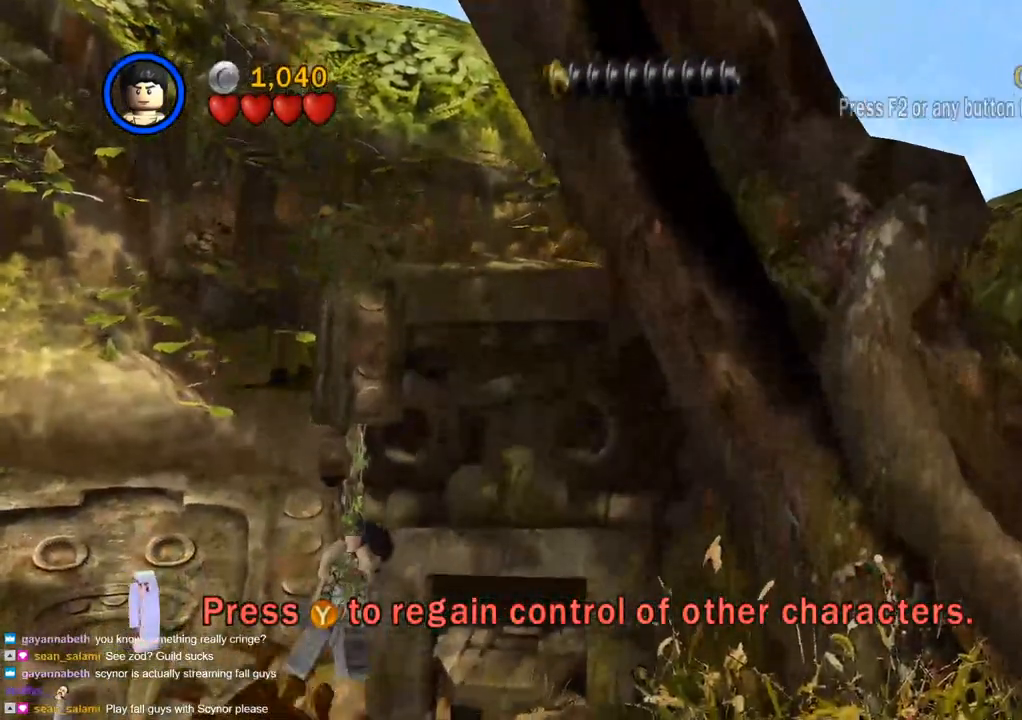
{"buttons": [], "left_stick": "right", "right_stick": "up-right", "events": []}
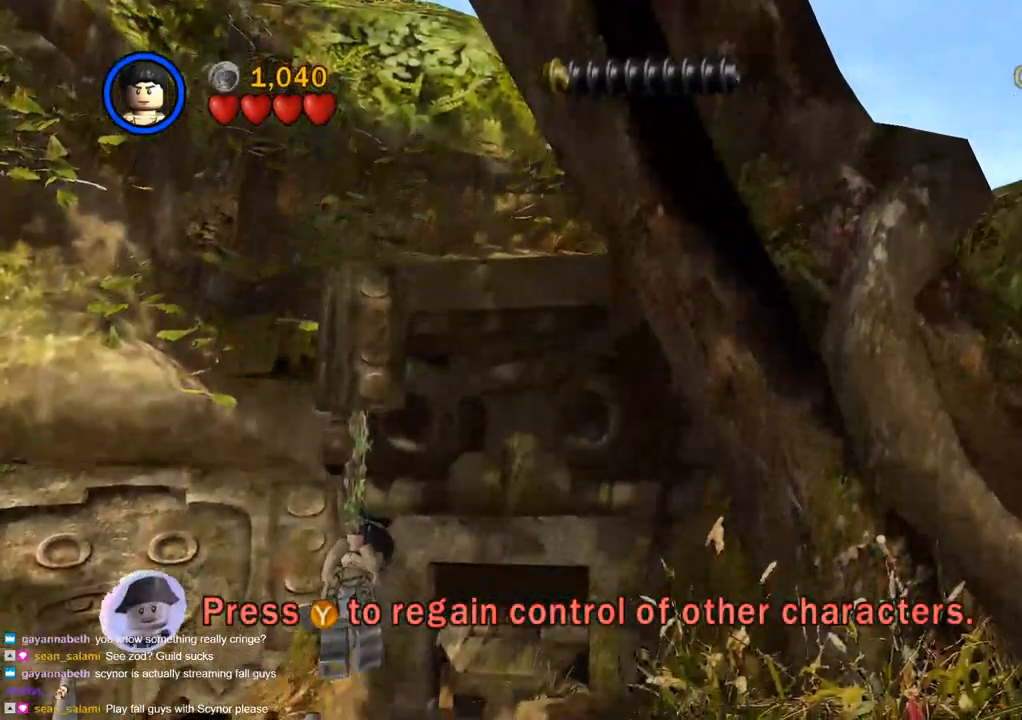
{"buttons": [], "left_stick": "up-left", "right_stick": "up-right", "events": [[267, "left_stick", "center"], [333, "CIRCLE", "down"], [367, "left_stick", "up-left"], [467, "CIRCLE", "up"]]}
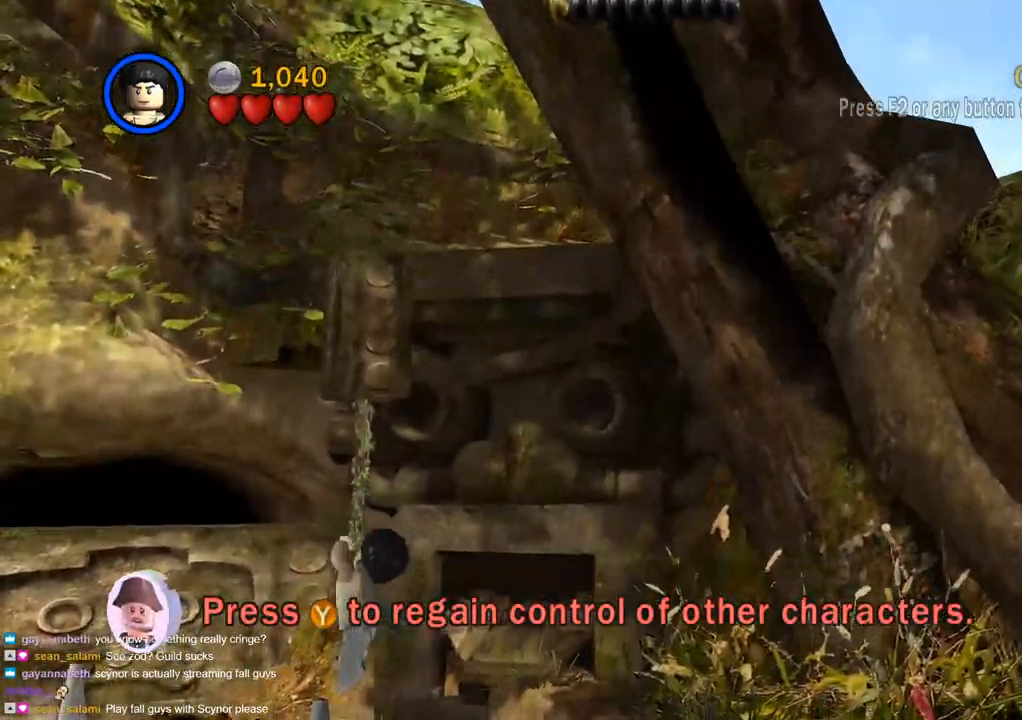
{"buttons": ["CROSS"], "left_stick": "up-left", "right_stick": "up-right", "events": [[483, "CROSS", "down"]]}
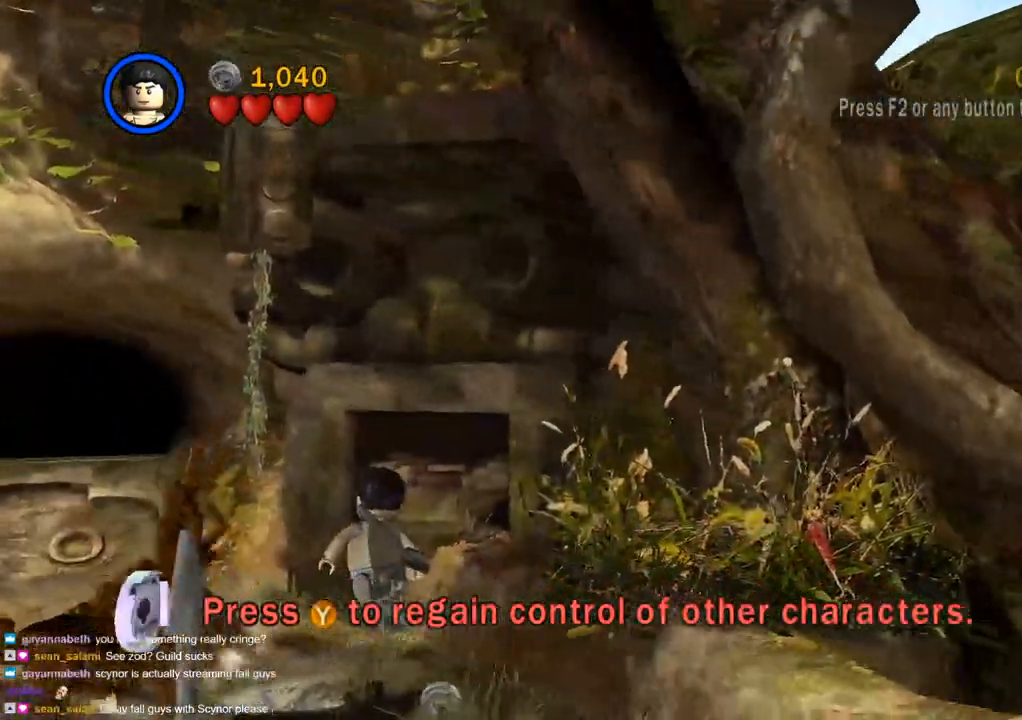
{"buttons": [], "left_stick": "up-left", "right_stick": "up-right", "events": [[183, "CROSS", "up"]]}
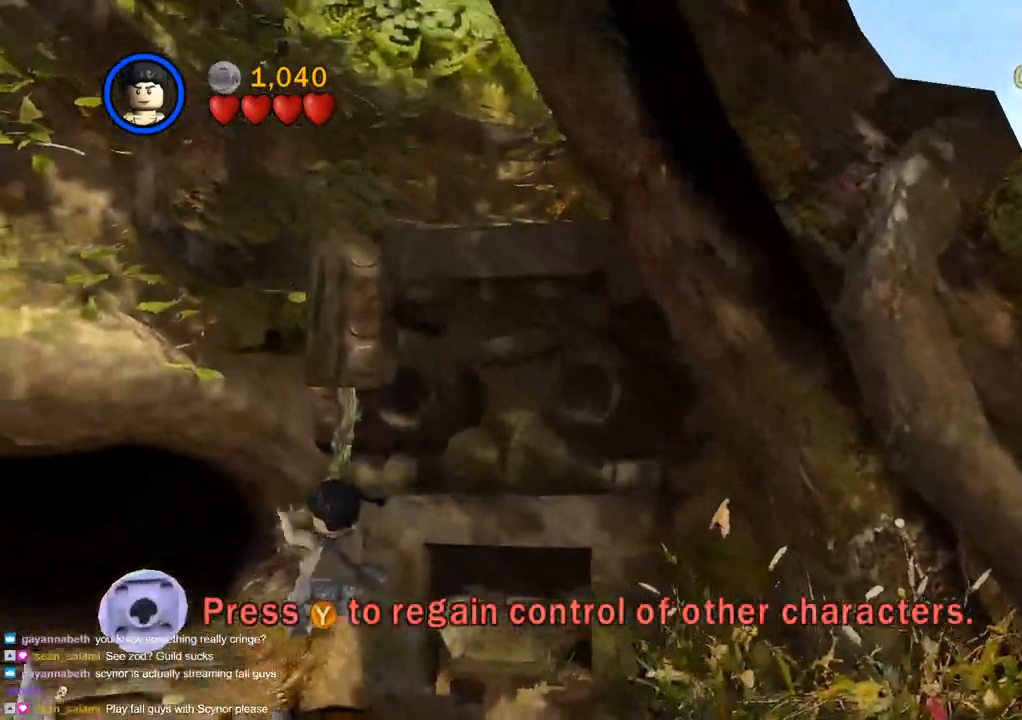
{"buttons": [], "left_stick": "up-left", "right_stick": "up-right", "events": [[283, "CROSS", "down"], [350, "CROSS", "up"]]}
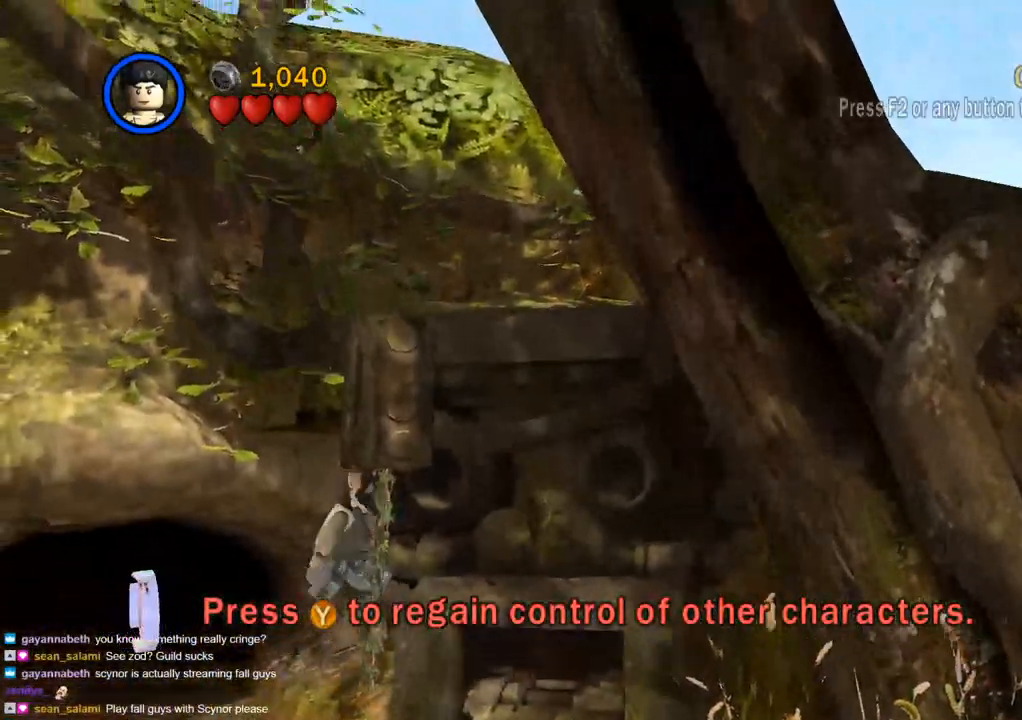
{"buttons": [], "left_stick": "up-left", "right_stick": "up-right", "events": [[33, "CIRCLE", "down"], [167, "CIRCLE", "up"]]}
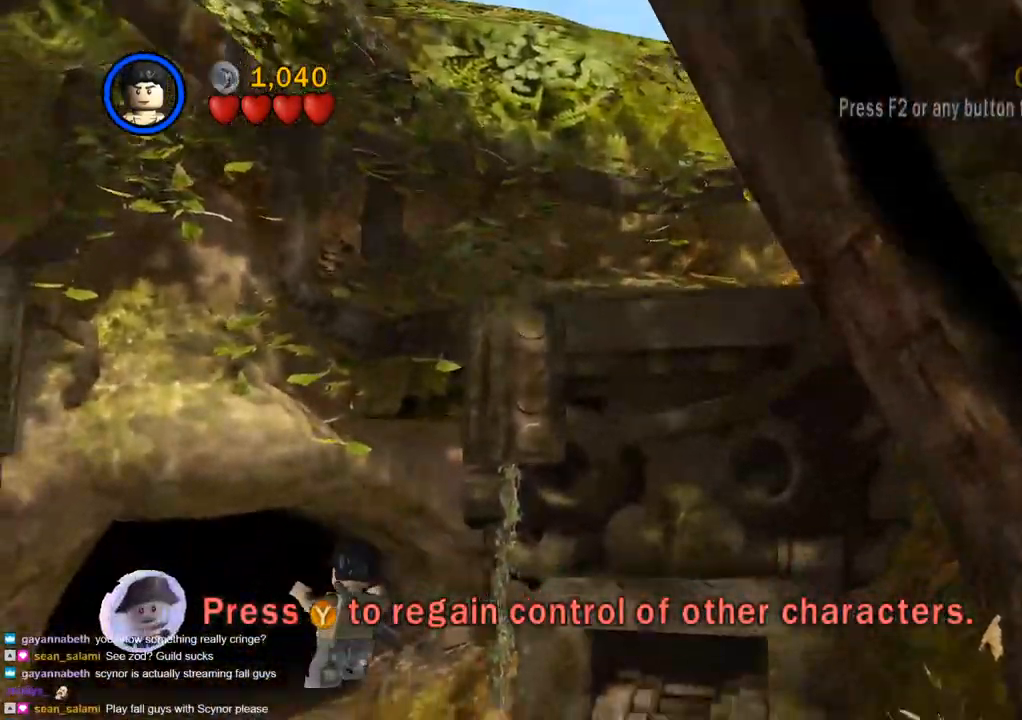
{"buttons": [], "left_stick": "up-left", "right_stick": "up-right", "events": []}
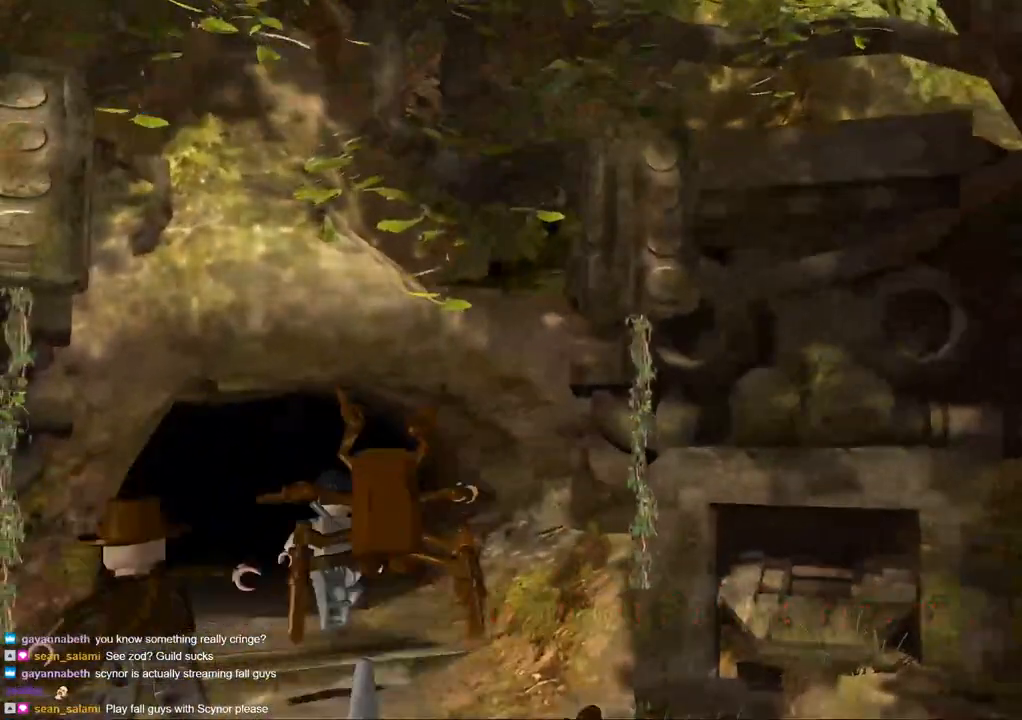
{"buttons": [], "left_stick": "right", "right_stick": "up-right", "events": [[500, "left_stick", "right"]]}
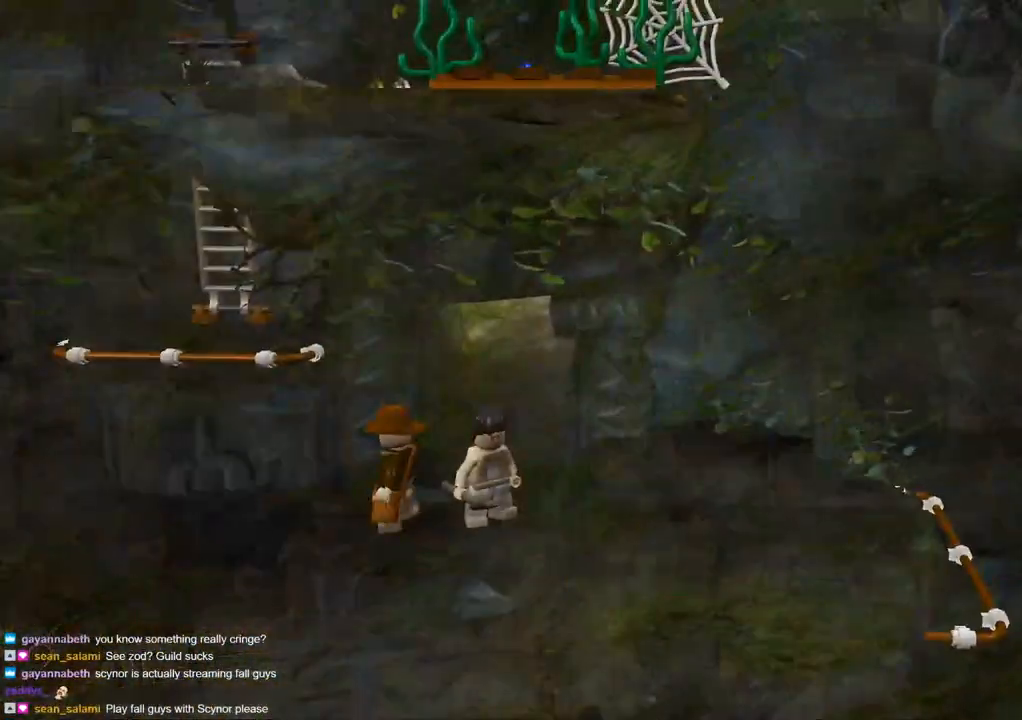
{"buttons": [], "left_stick": "left", "right_stick": "up-right", "events": [[150, "left_stick", "left"], [317, "TRIANGLE", "down"], [467, "TRIANGLE", "up"]]}
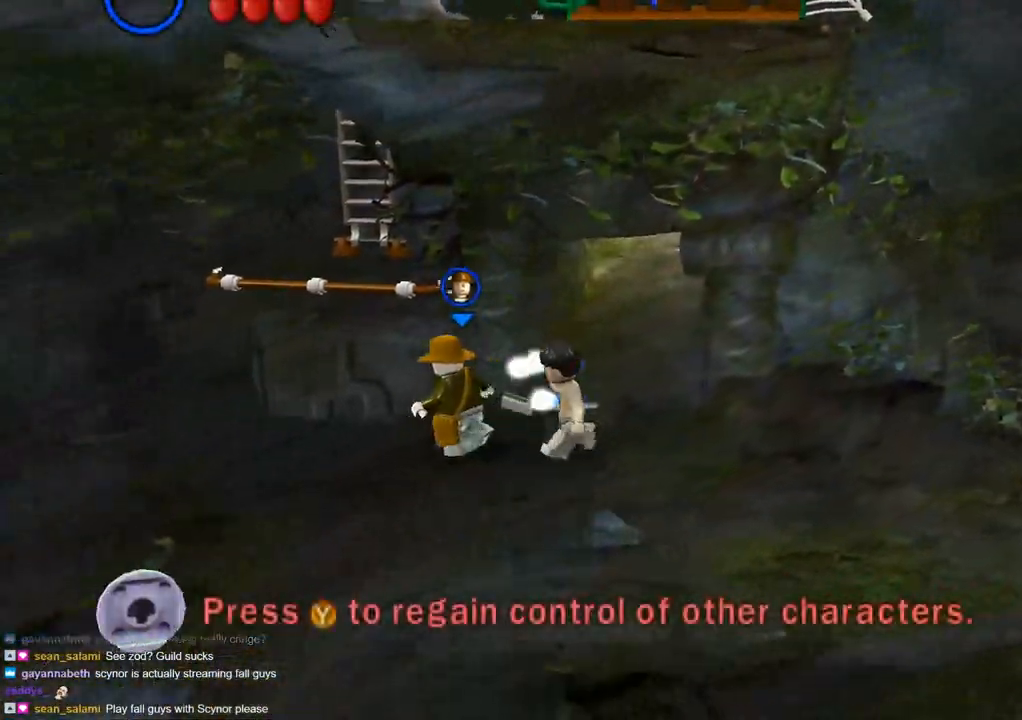
{"buttons": [], "left_stick": "up", "right_stick": "center"}
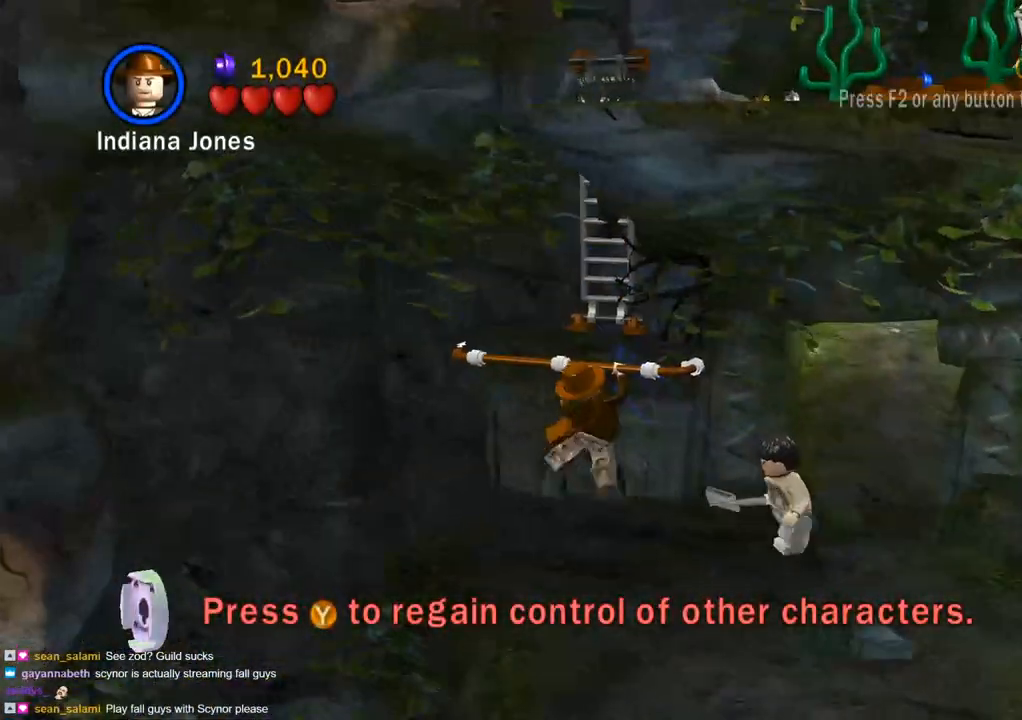
{"buttons": [], "left_stick": "up", "right_stick": "center", "events": [[50, "CROSS", "down"], [200, "CROSS", "up"]]}
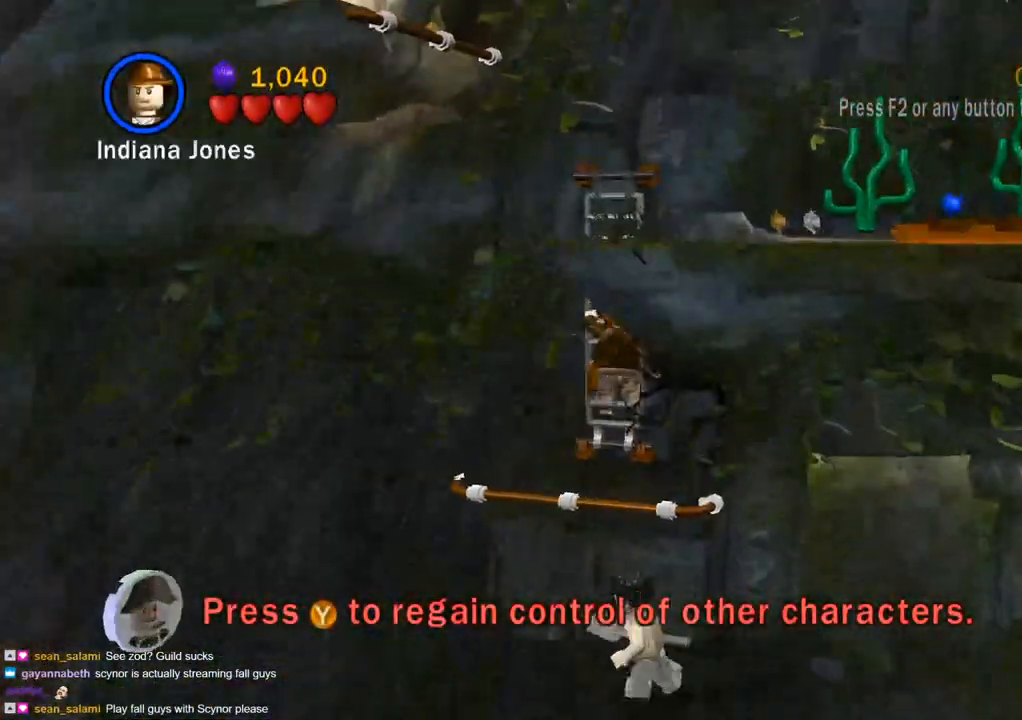
{"buttons": [], "left_stick": "up", "right_stick": "center", "events": [[133, "CROSS", "down"], [267, "CROSS", "up"]]}
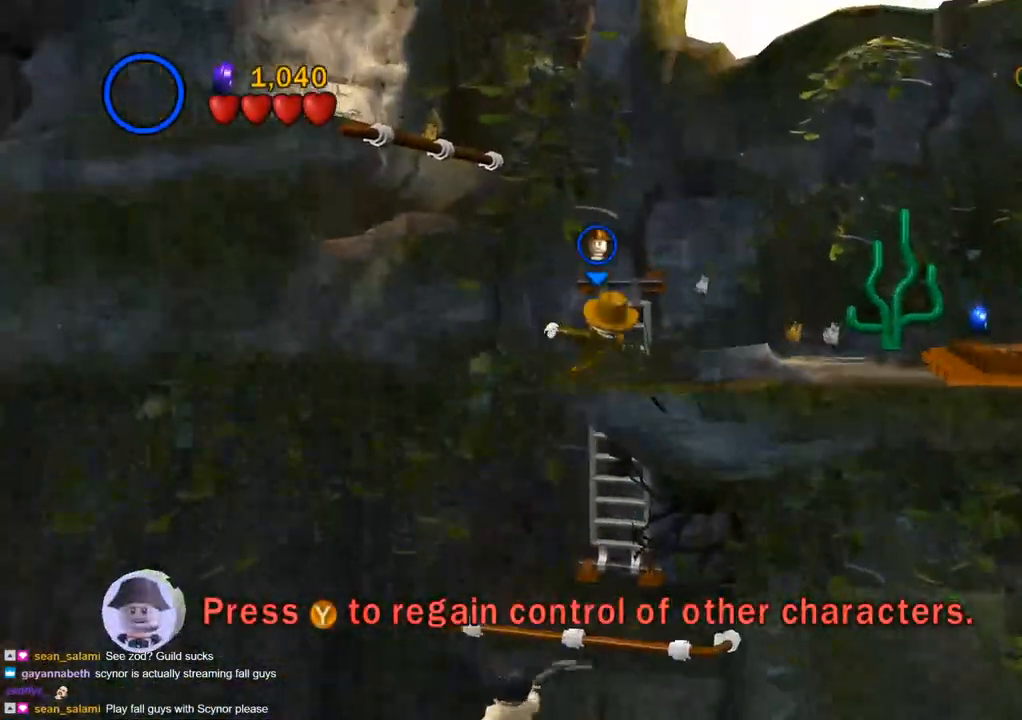
{"buttons": [], "left_stick": "down-right", "right_stick": "center", "events": [[317, "left_stick", "right"], [417, "left_stick", "down-right"]]}